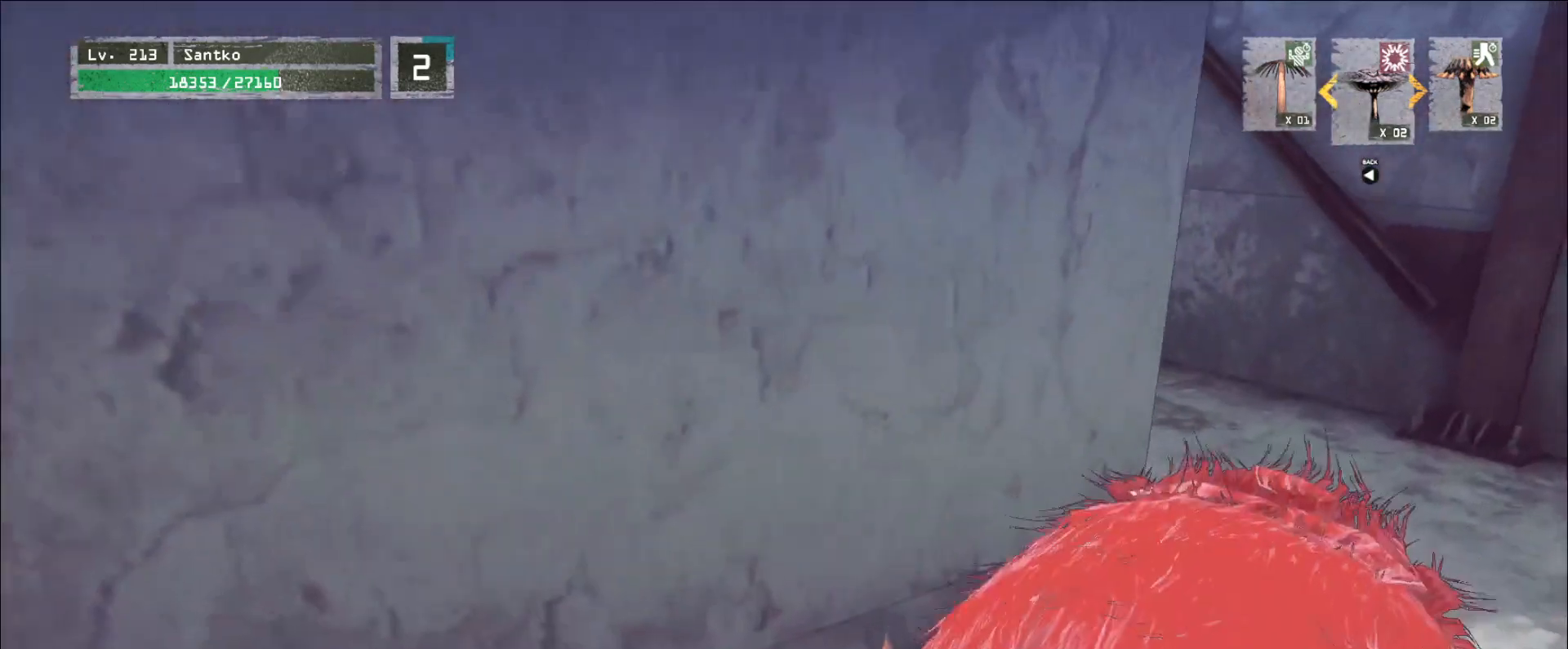
Gameplay with keyboard and mouse; each line is a JSON object with the keys and mouse buttons held at the frame after it. "events" lists presses ("down") and releases ("up") of "1", "2", "3", "4", "5", "a", "alt", "b", "c", "ctrl", "d", "e", "f", "g", "q", "r", "s", "shift", "space", "t", "tab", "v", "w", "x", "z", "mouse_left", "mouse_wheel", "mouse_right", "mouse_mb4" and "mouse_mb5" between this image and that frame as [ms after this image, input, new state], when the widget could be followed in between. "mouse_left", "mouse_wheel", "mouse_right", "mouse_mb4", "mouse_mb5" = the "left", "wheel", "right", "mb4", "mb5" buttons of the "mouse" list. No other keys are recorded. "wheel" means that the mouse wheel is clicked or scrolled. Not read: mouse_move.
{"keys": ["d", "w"], "mouse": [], "events": []}
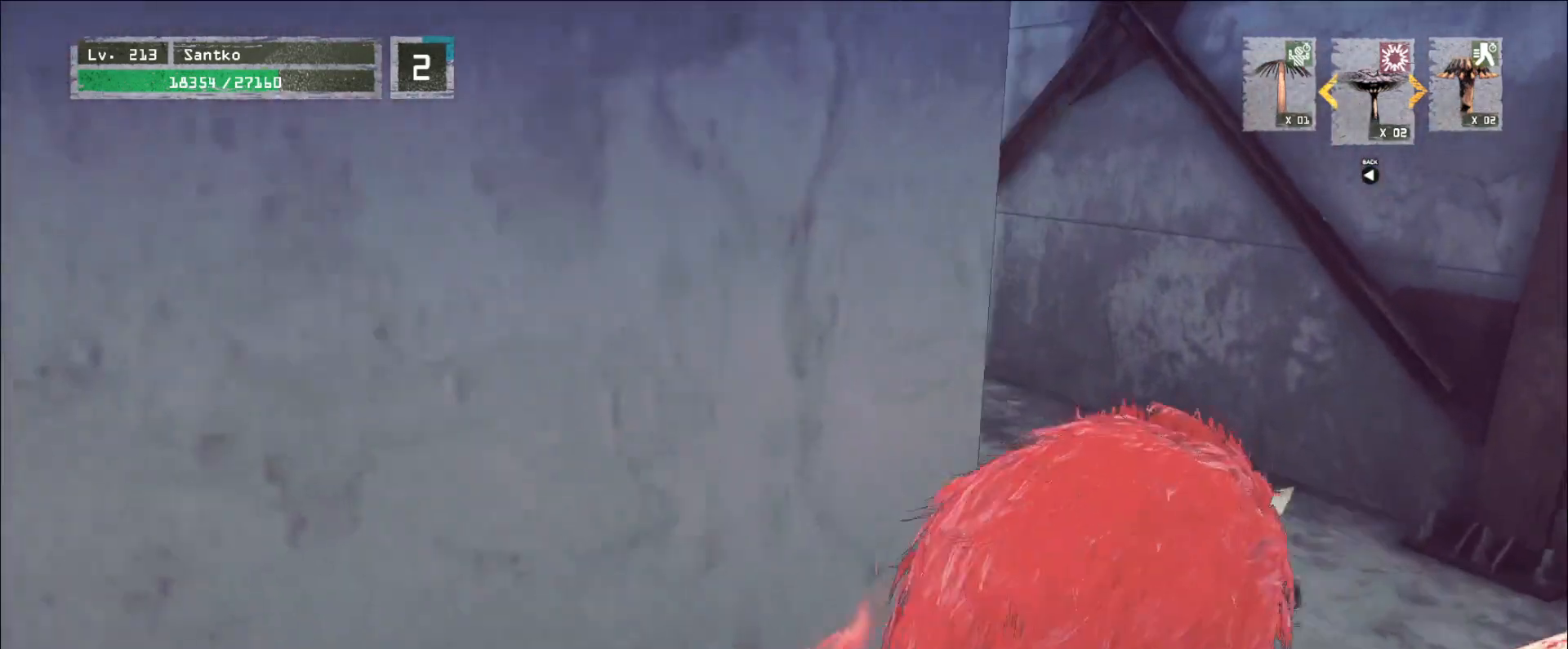
{"keys": ["d", "w"], "mouse": [], "events": []}
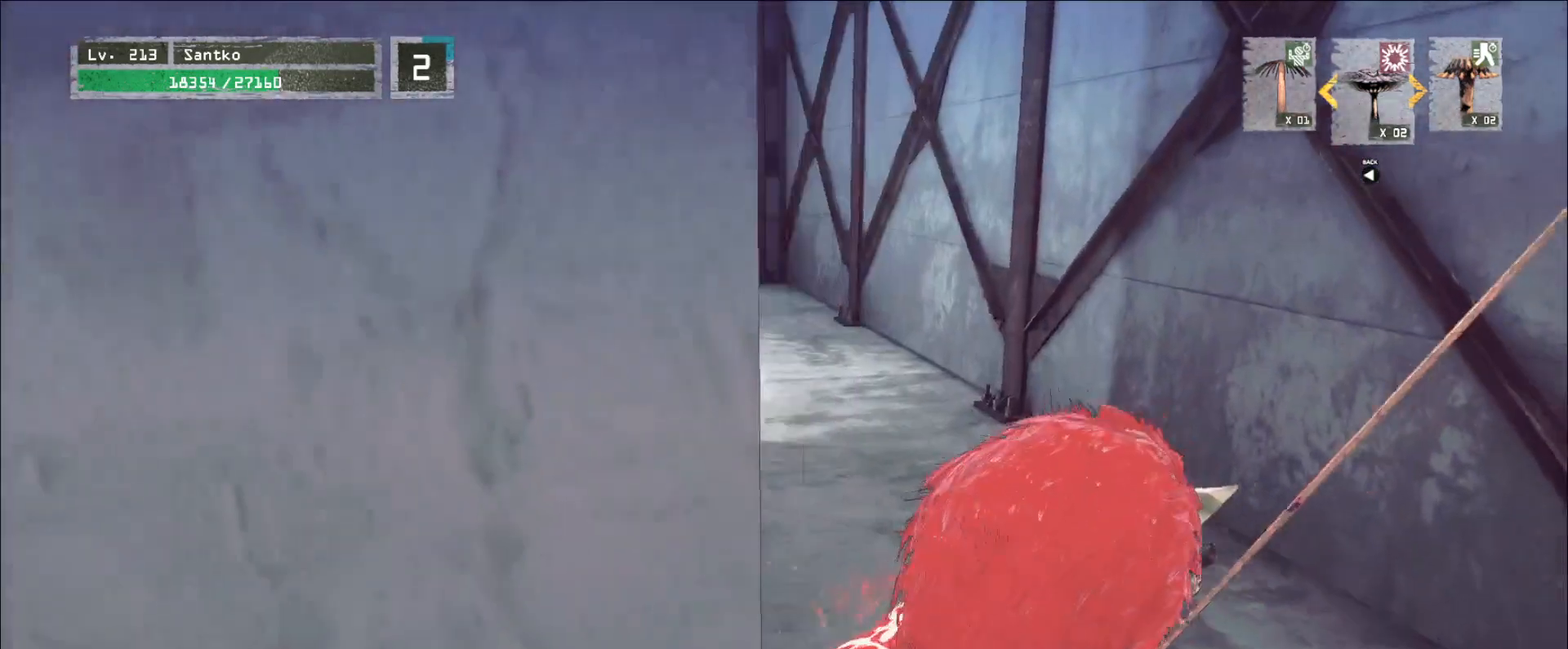
{"keys": ["w"], "mouse": [], "events": [[320, "d", "up"]]}
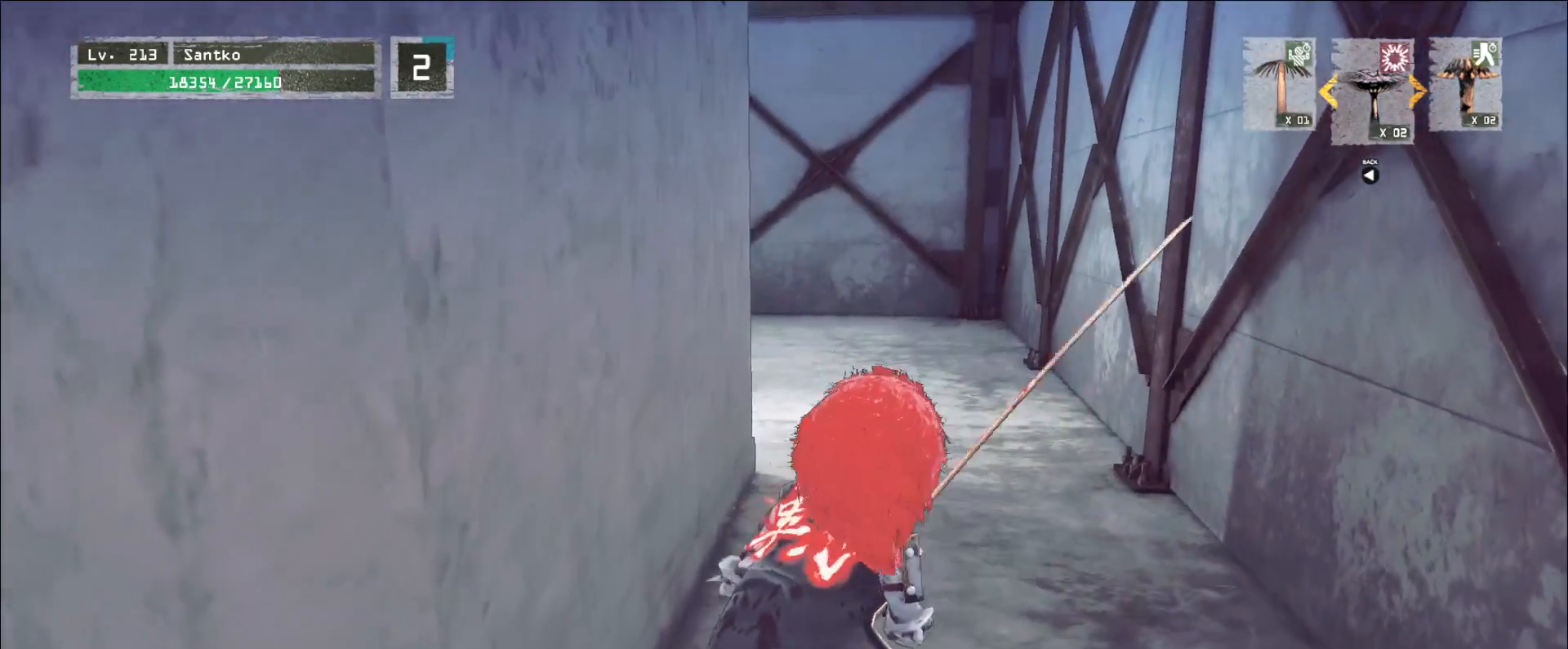
{"keys": ["d", "w"], "mouse": [], "events": [[120, "d", "down"], [280, "d", "up"], [360, "d", "down"]]}
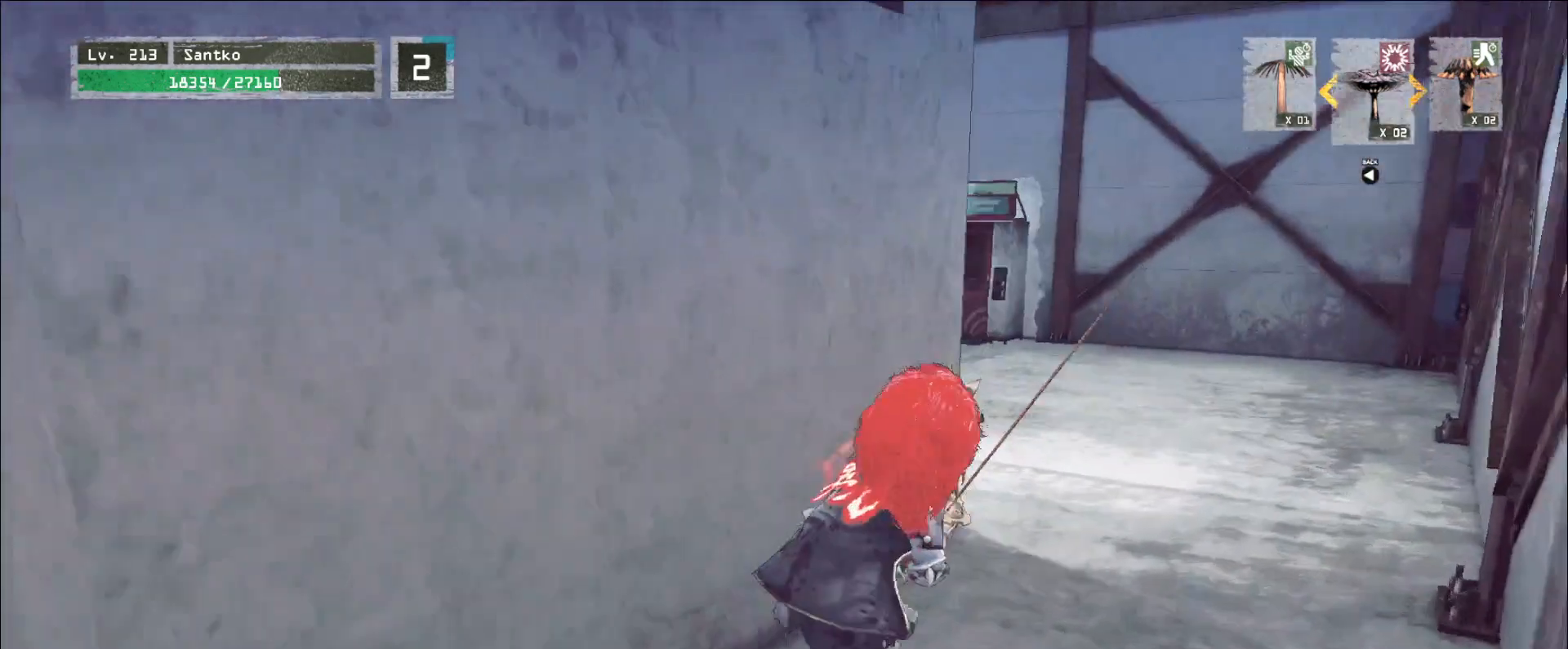
{"keys": ["d", "w"], "mouse": [], "events": []}
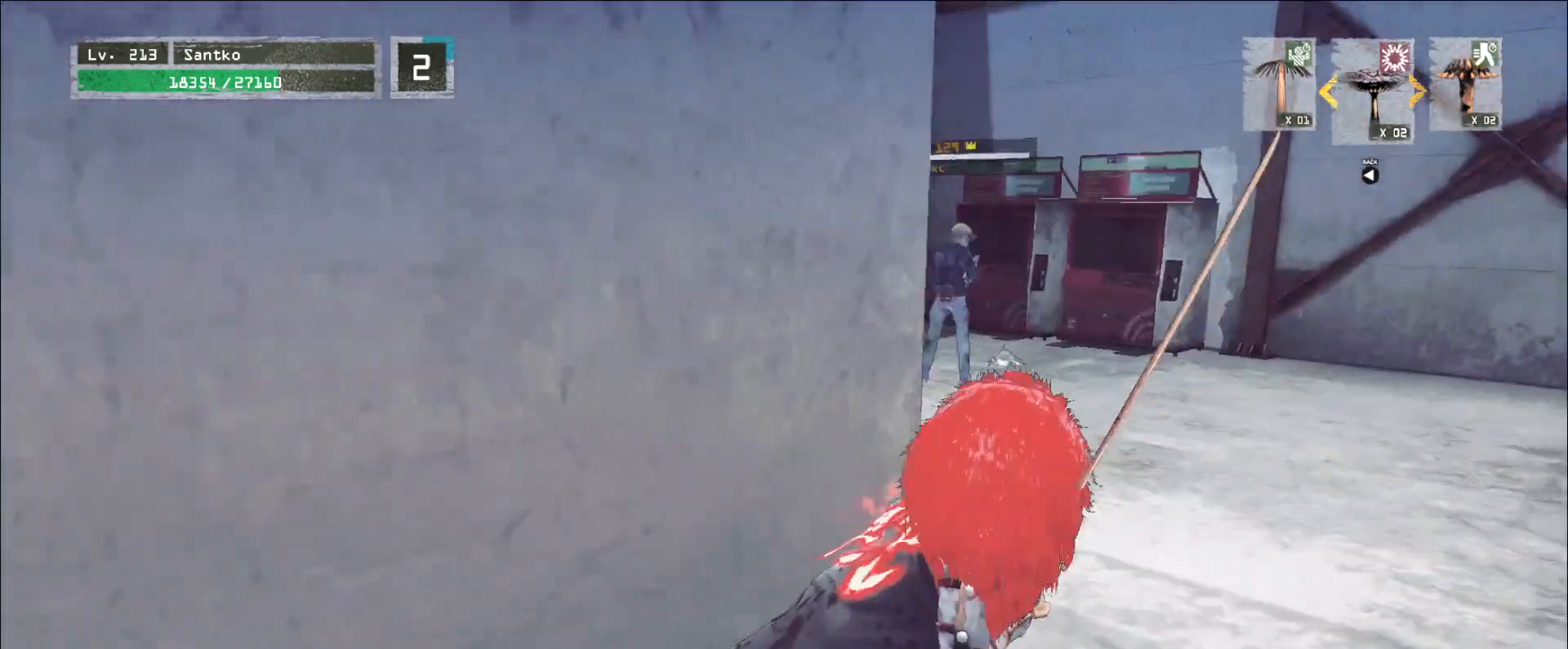
{"keys": ["d", "w"], "mouse": [], "events": []}
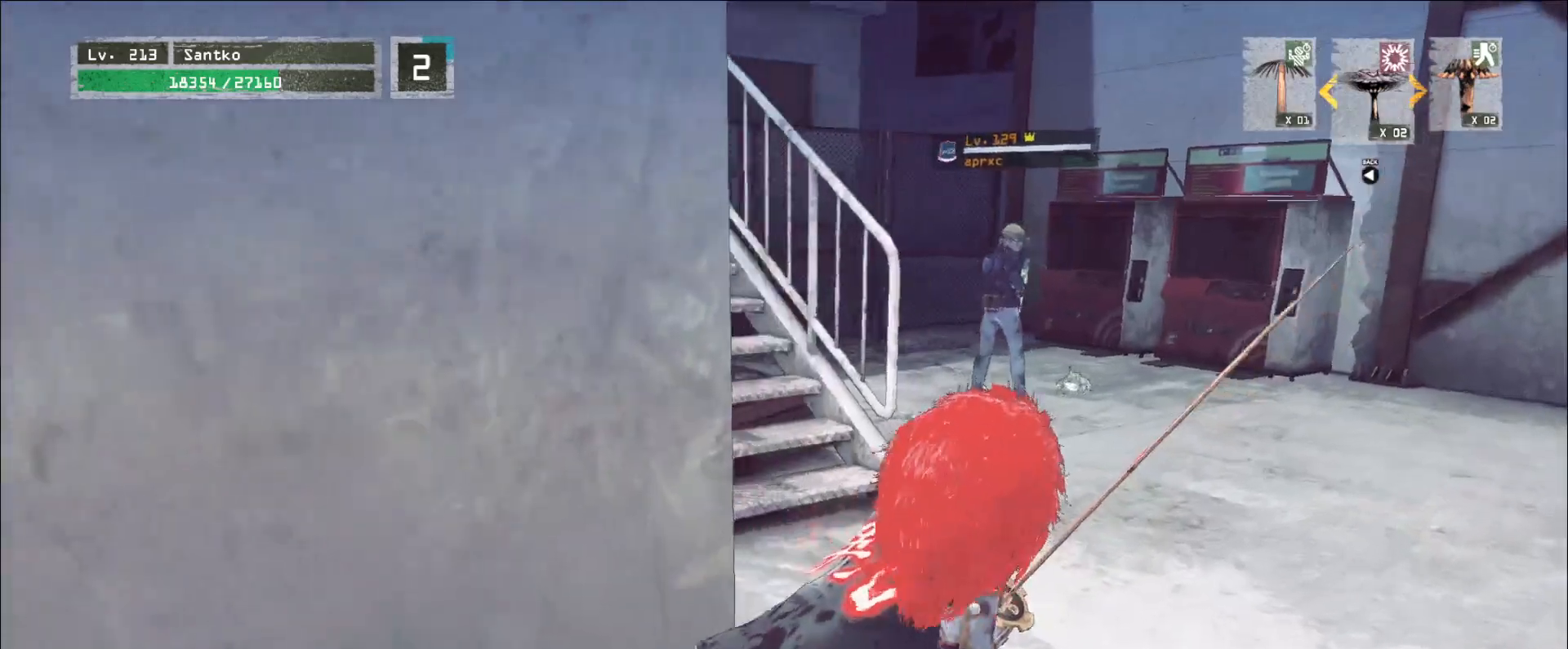
{"keys": ["w"], "mouse": [], "events": [[120, "q", "down"], [160, "q", "up"], [320, "d", "up"]]}
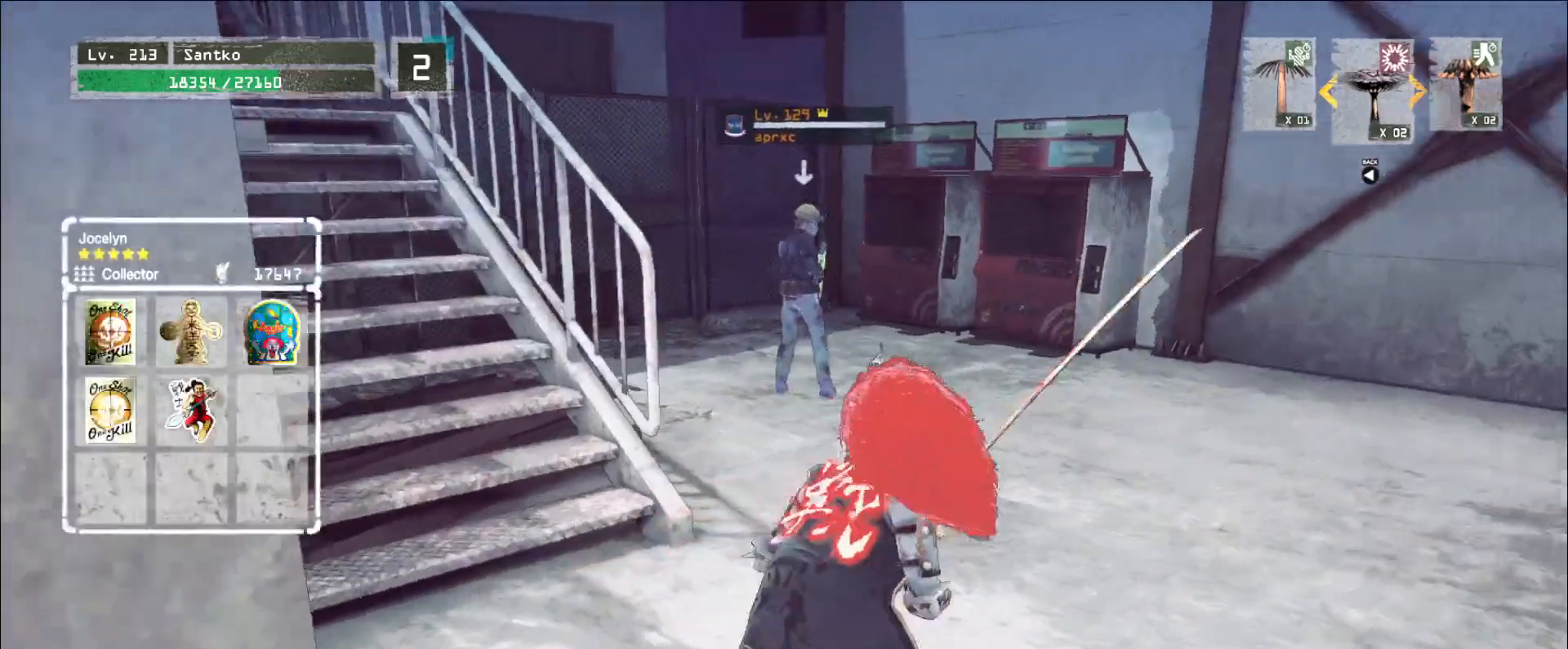
{"keys": ["w"], "mouse": [], "events": []}
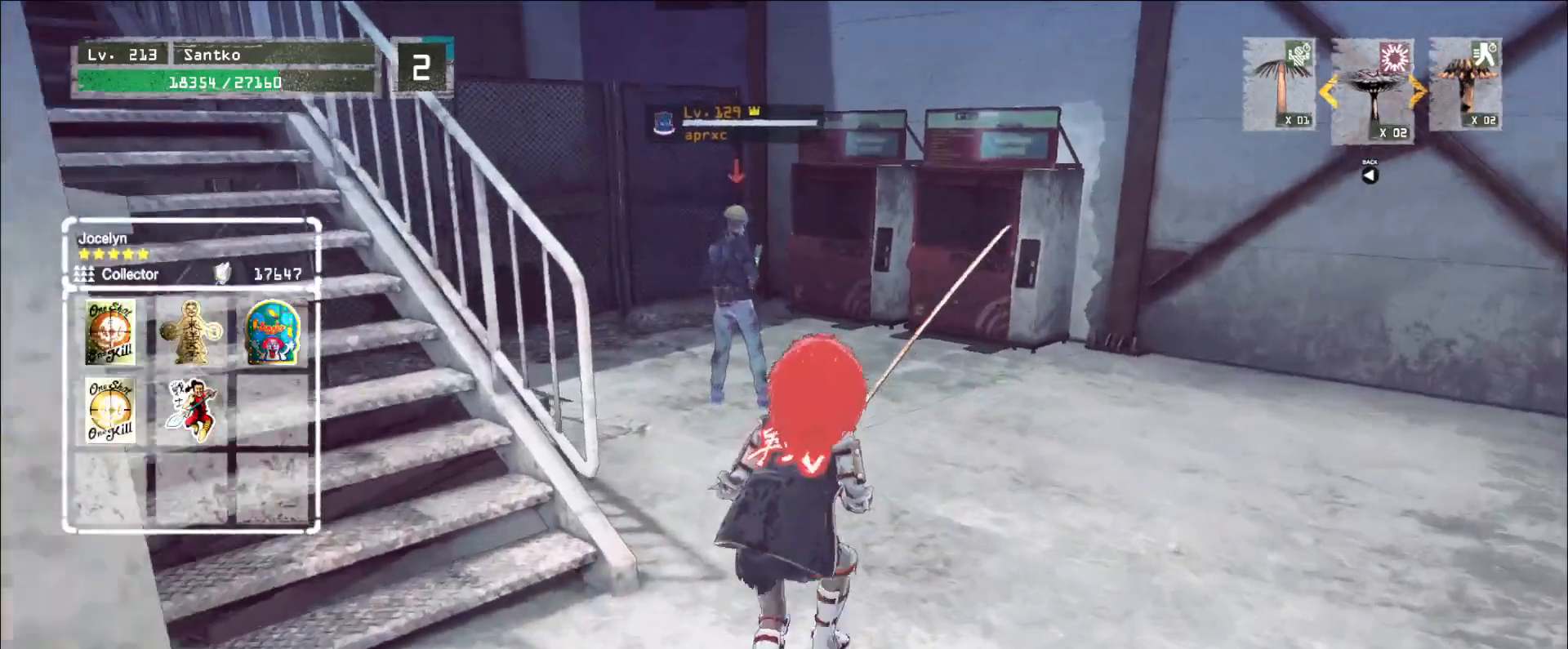
{"keys": ["w"], "mouse": [], "events": []}
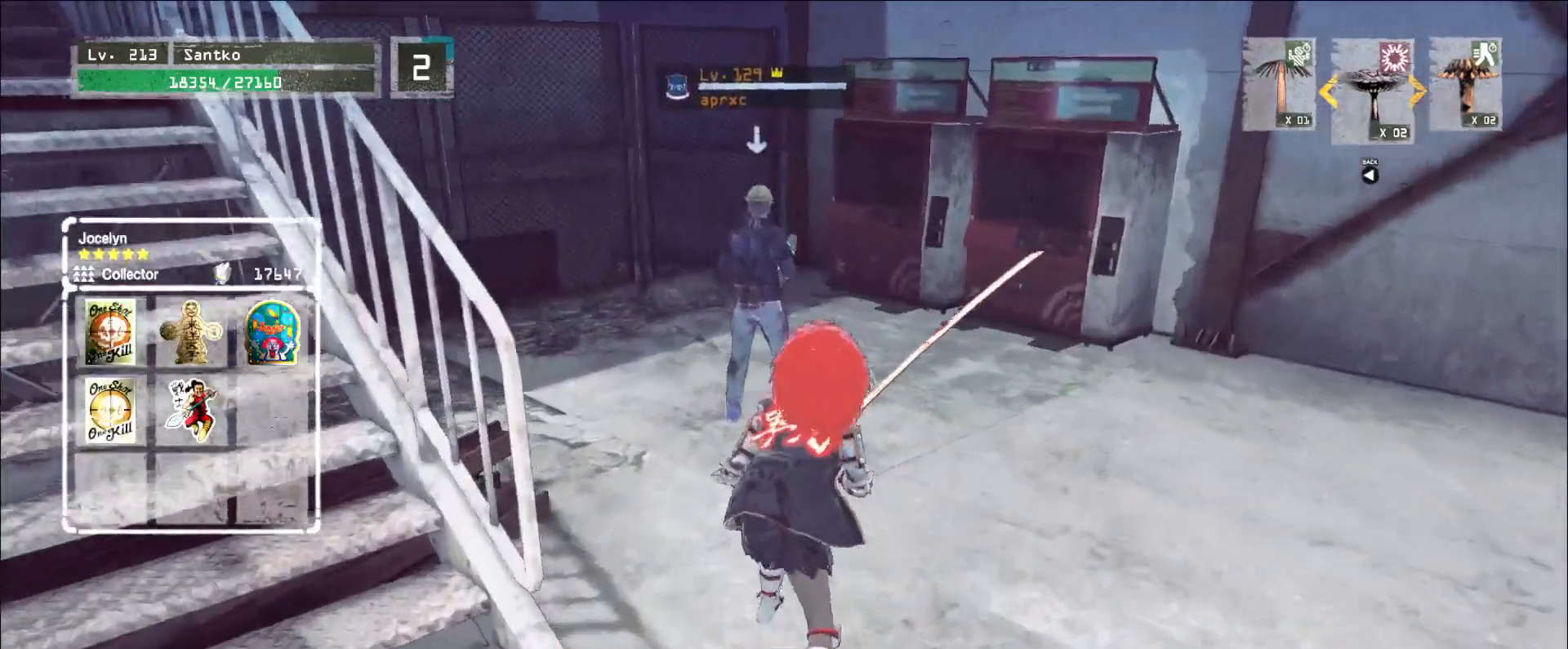
{"keys": ["w"], "mouse": [], "events": [[40, "mouse_left", "down"], [80, "mouse_left", "up"]]}
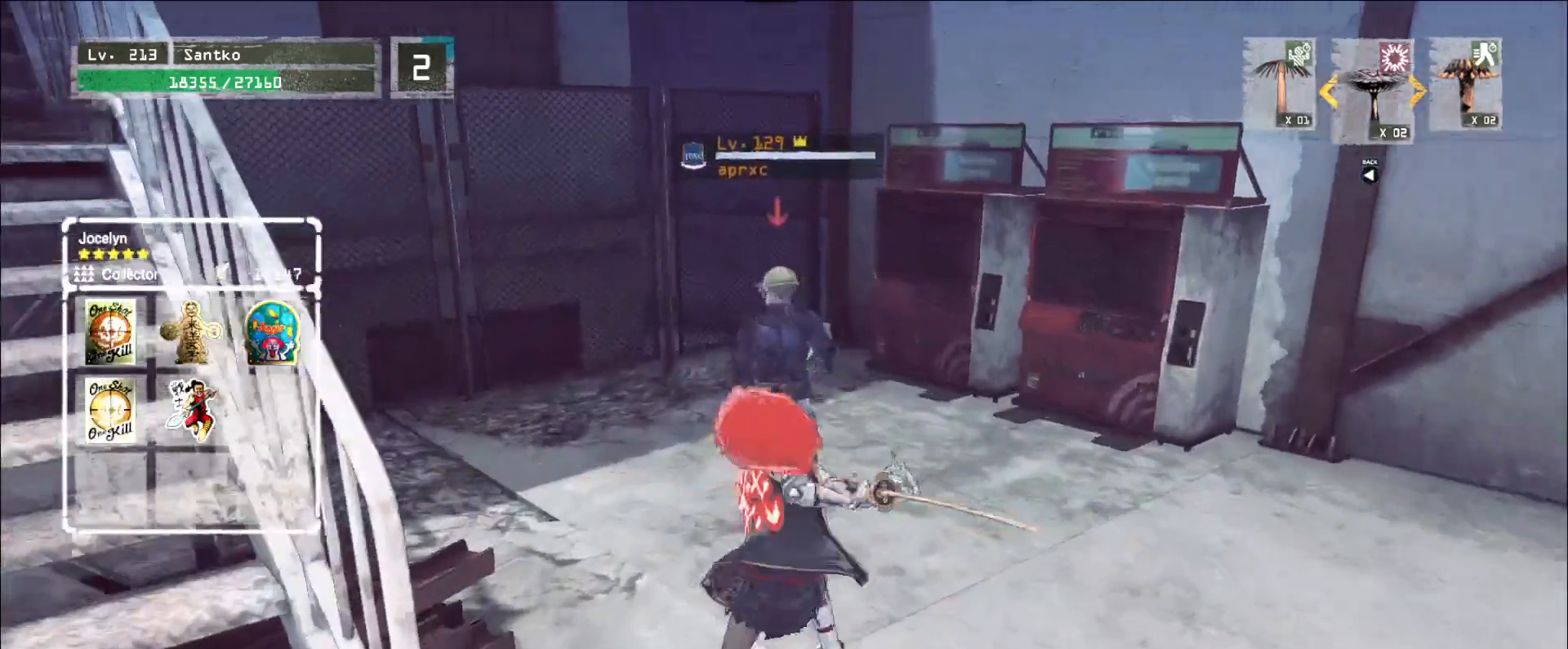
{"keys": [], "mouse": ["wheel"], "events": [[80, "w", "up"], [160, "mouse_wheel", "down"]]}
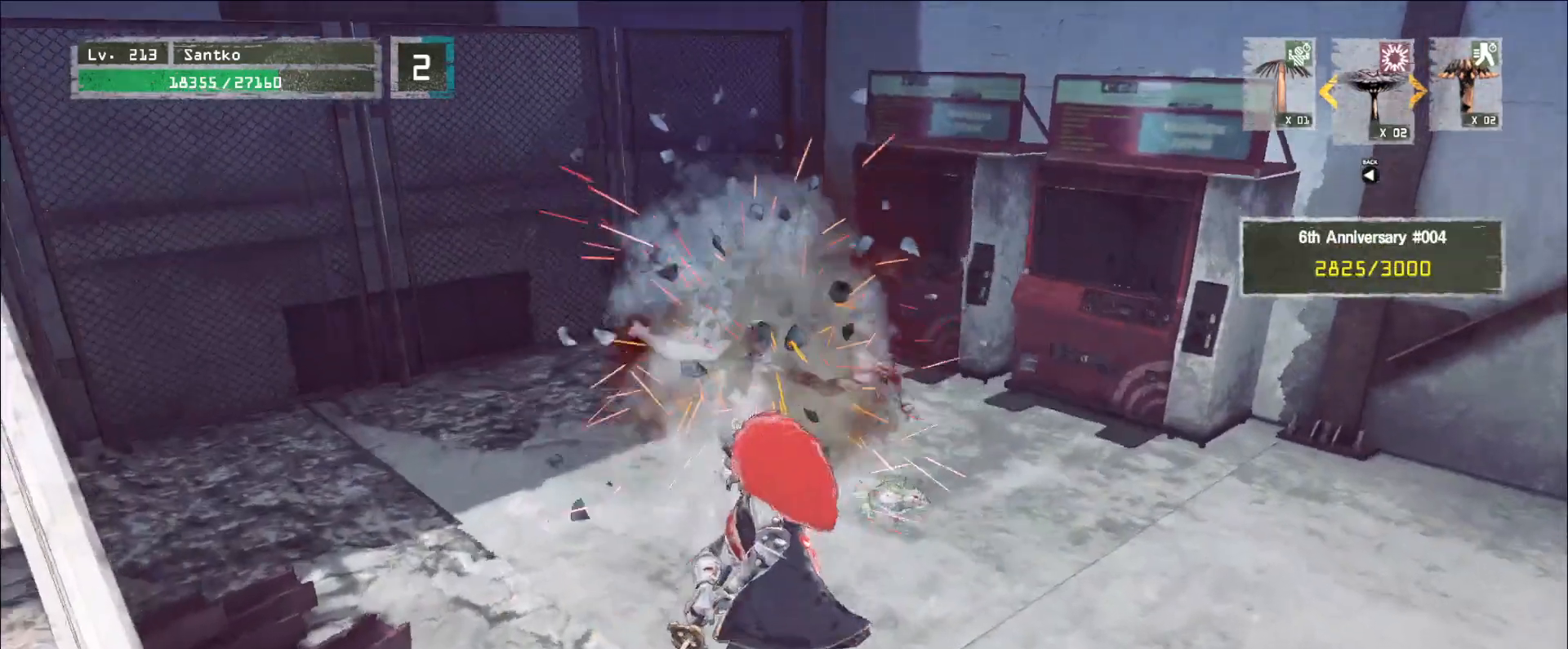
{"keys": [], "mouse": ["wheel"], "events": []}
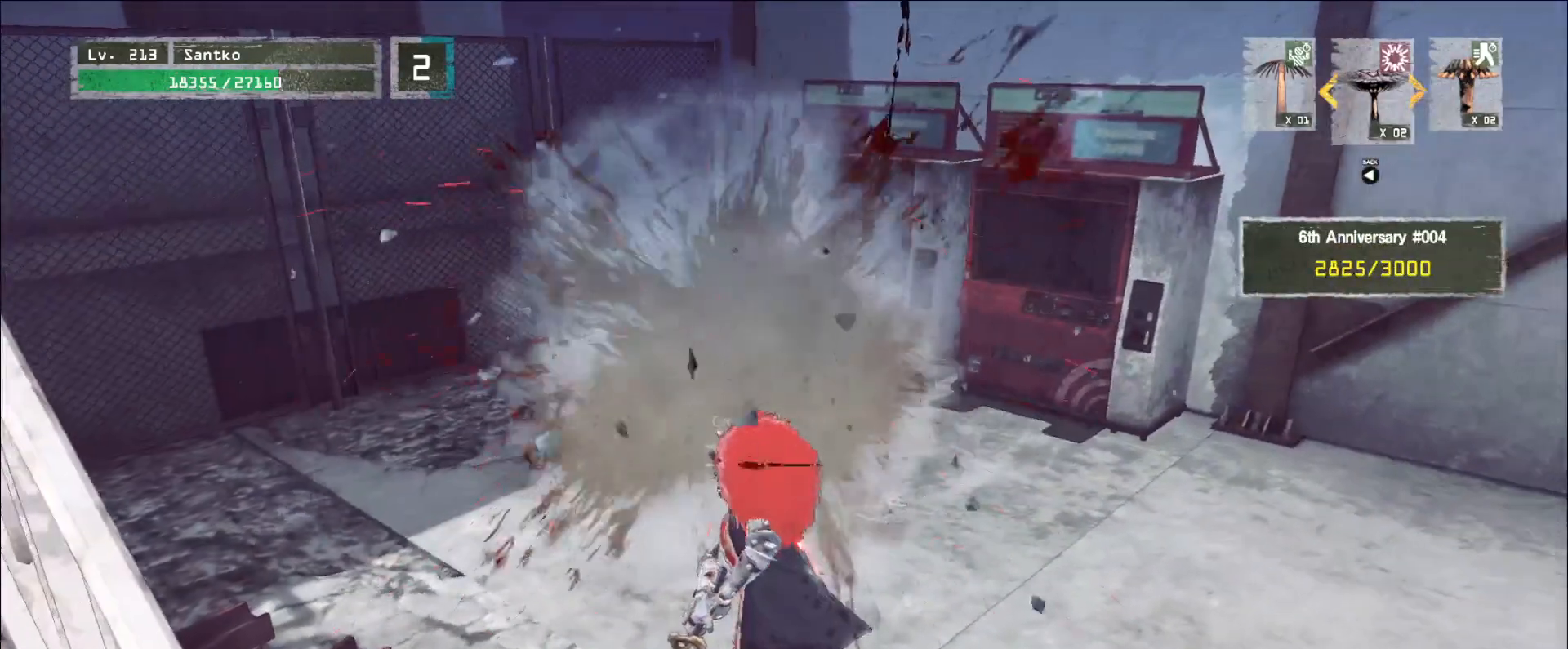
{"keys": ["w"], "mouse": [], "events": [[40, "mouse_wheel", "up"], [280, "w", "down"]]}
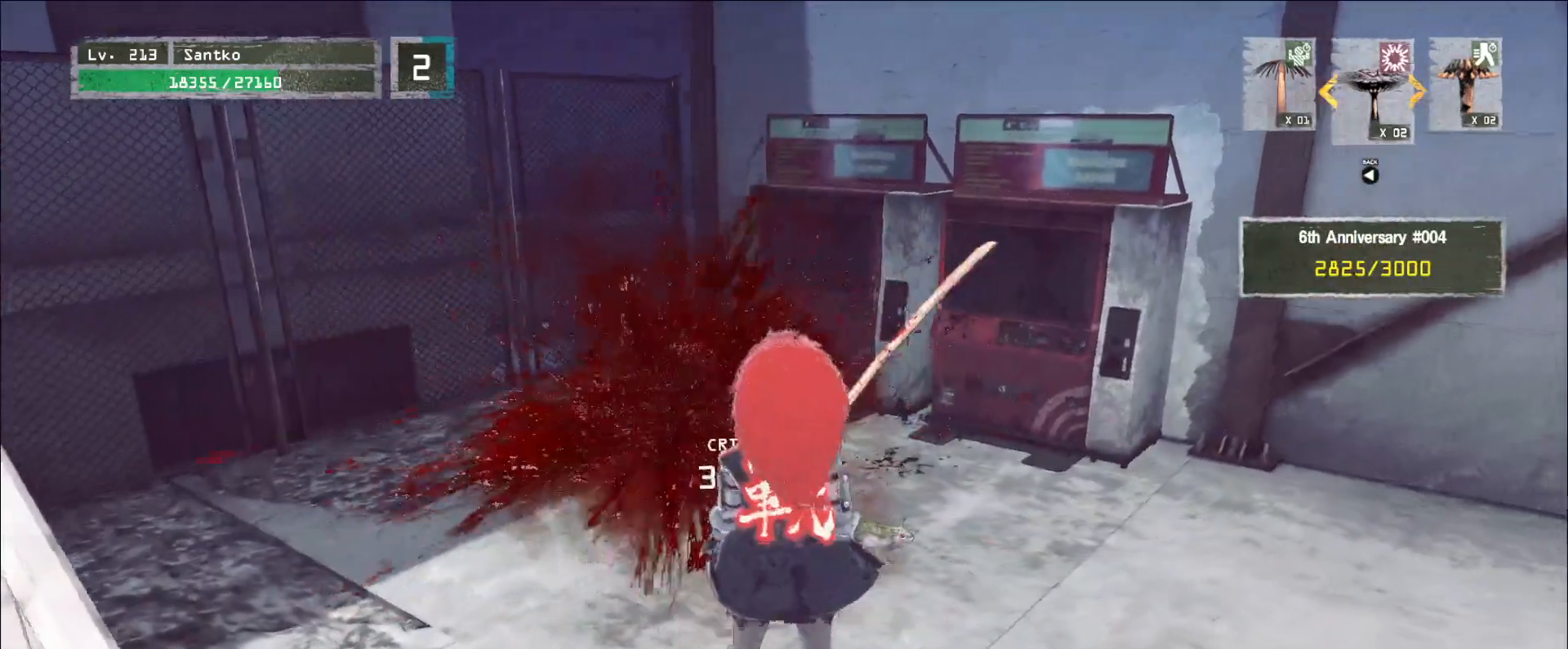
{"keys": ["f"], "mouse": [], "events": [[360, "w", "up"], [440, "f", "down"]]}
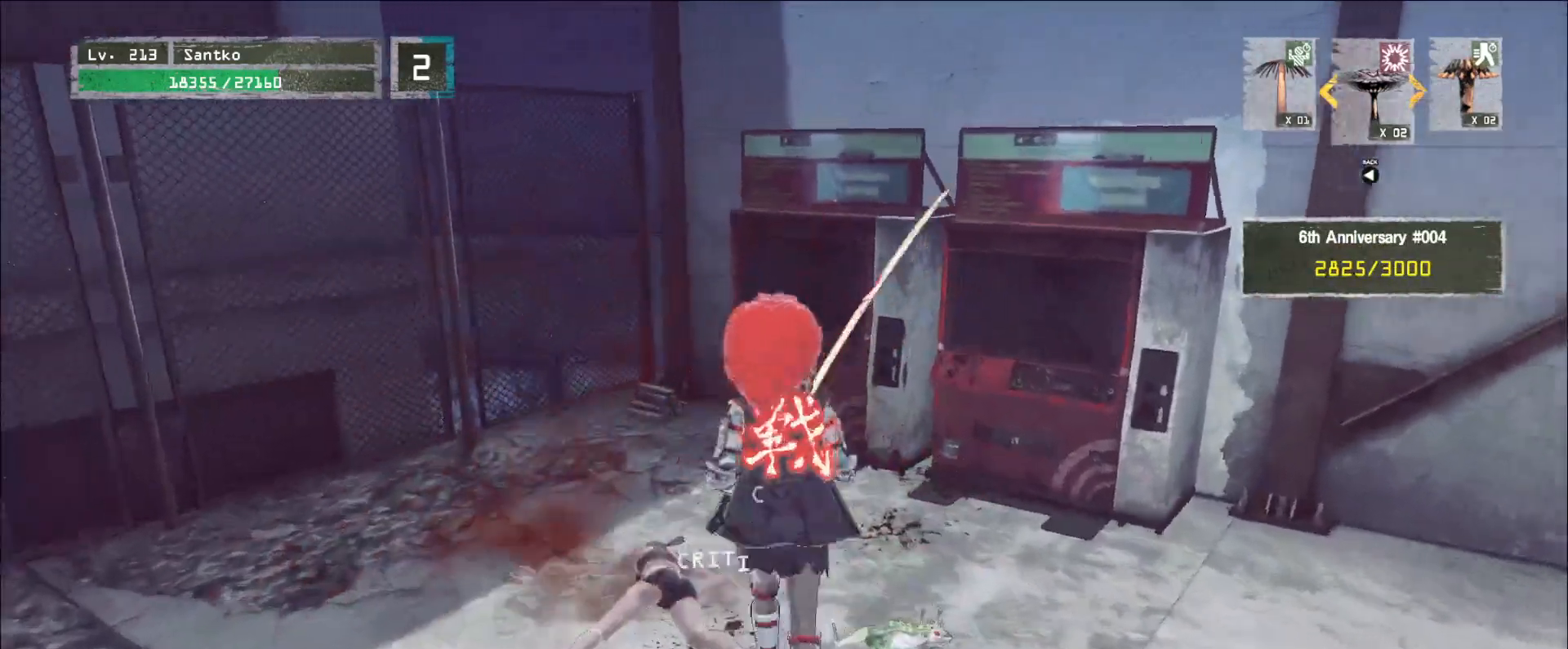
{"keys": [], "mouse": ["wheel"], "events": [[120, "f", "up"], [520, "mouse_wheel", "down"]]}
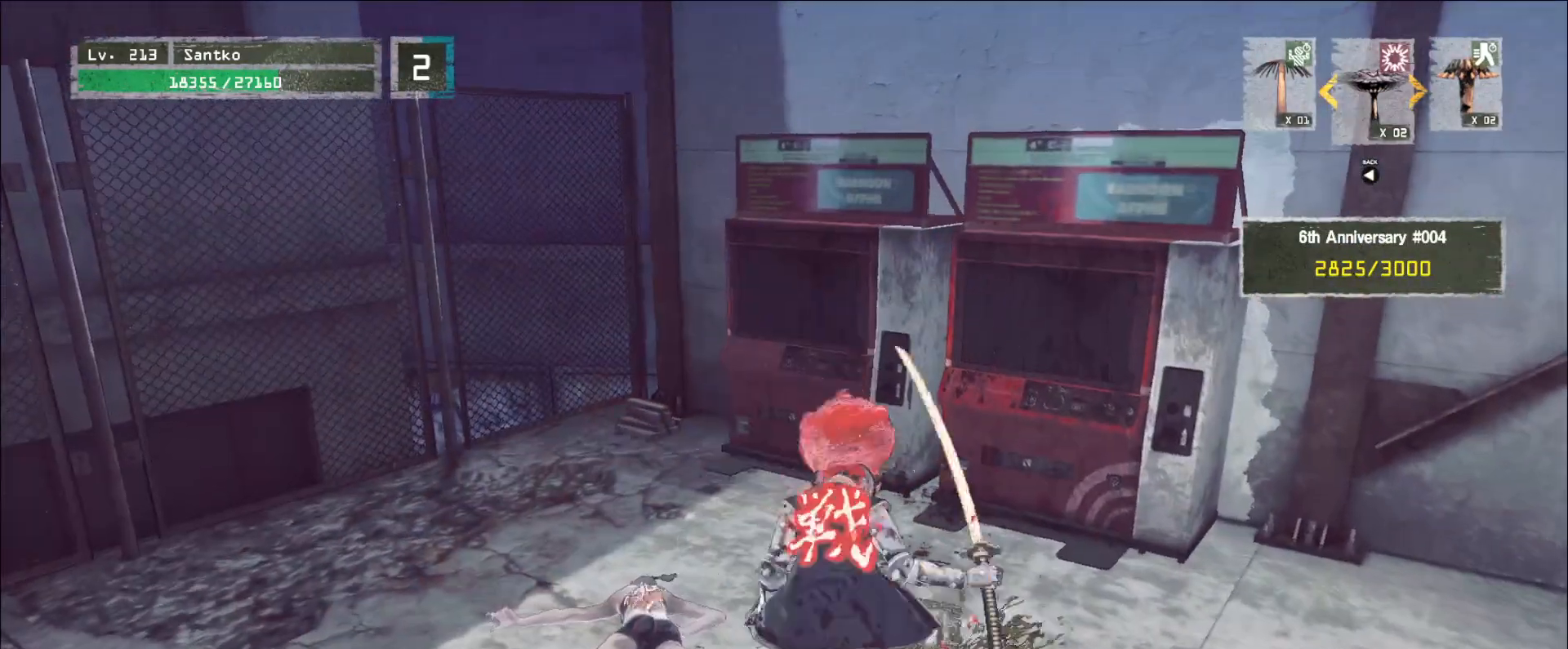
{"keys": ["s", "shift"], "mouse": [], "events": [[200, "w", "down"], [240, "d", "down"], [360, "mouse_wheel", "up"], [400, "d", "up"], [400, "shift", "down"], [400, "w", "up"], [480, "s", "down"]]}
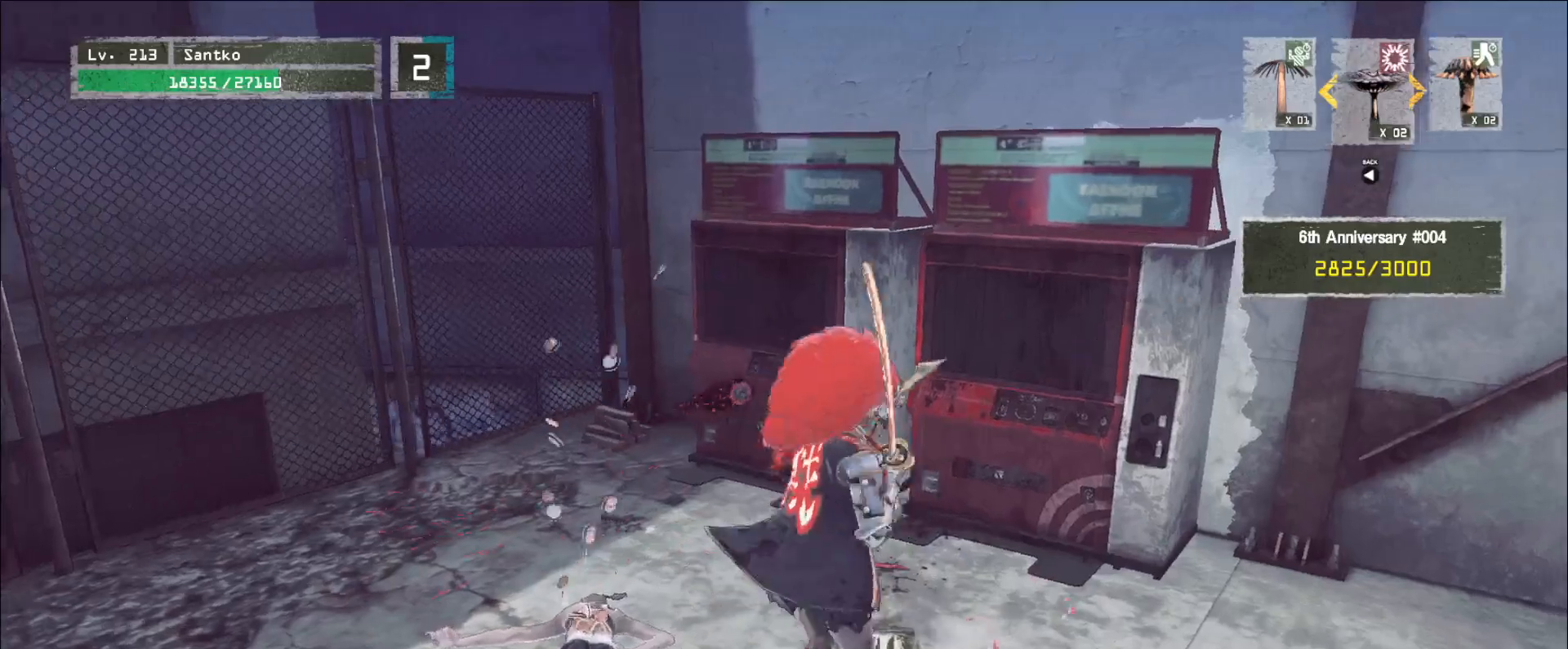
{"keys": [], "mouse": [], "events": [[80, "f", "down"], [160, "f", "up"], [160, "s", "up"], [240, "shift", "up"], [360, "w", "down"], [520, "w", "up"]]}
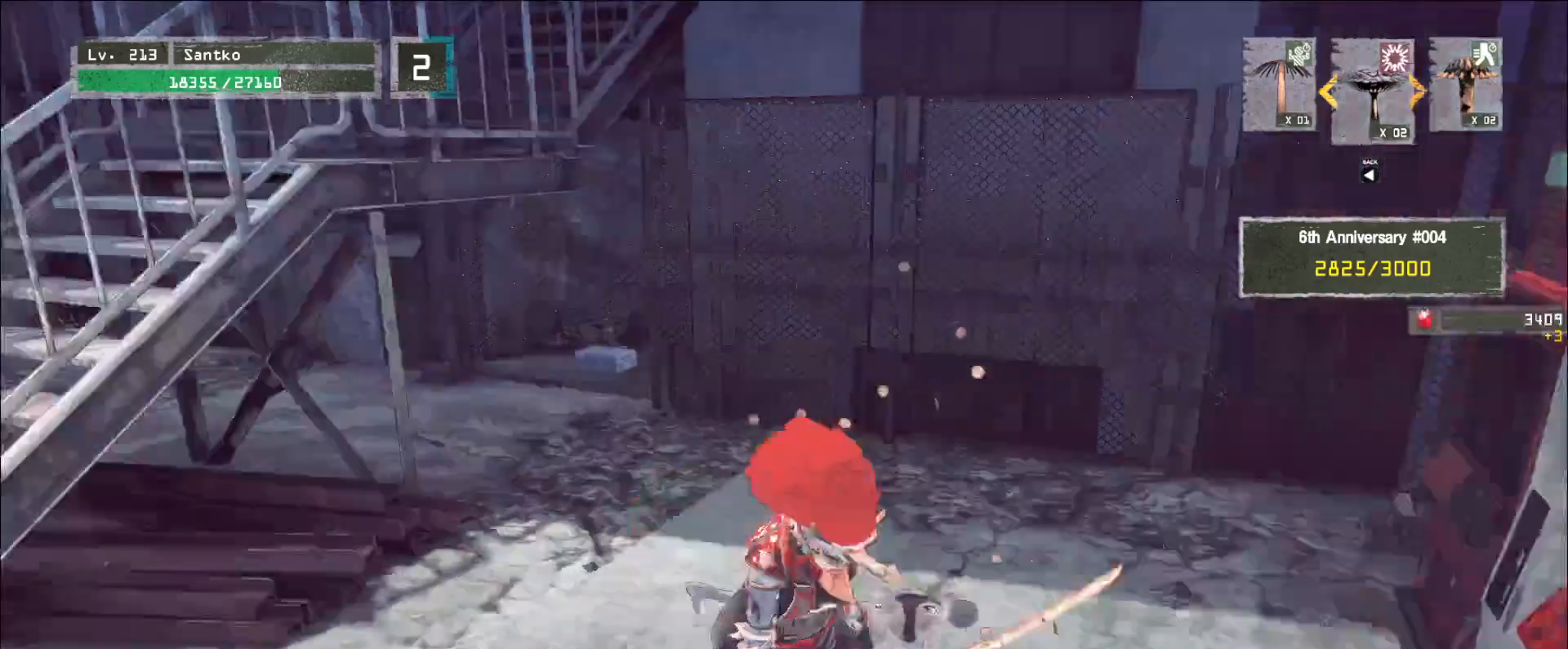
{"keys": [], "mouse": [], "events": []}
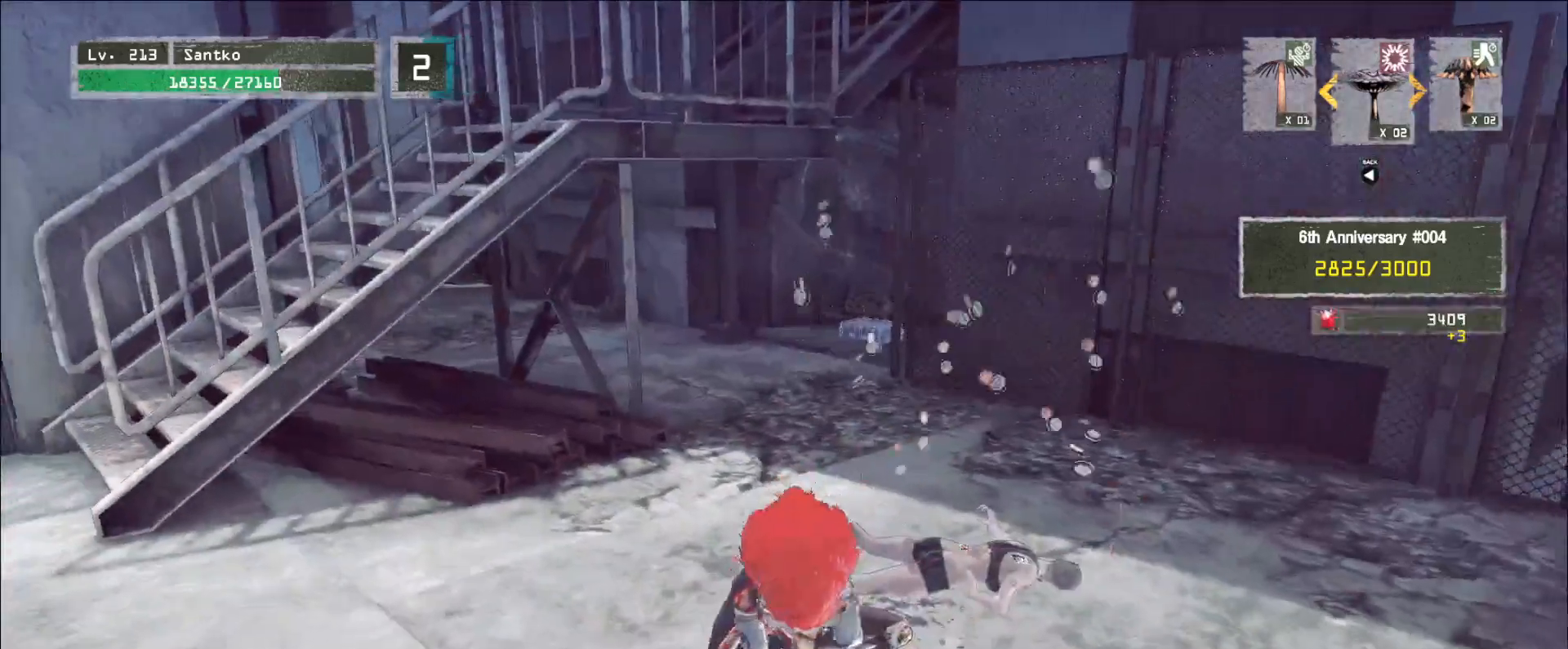
{"keys": ["w"], "mouse": [], "events": [[120, "w", "down"]]}
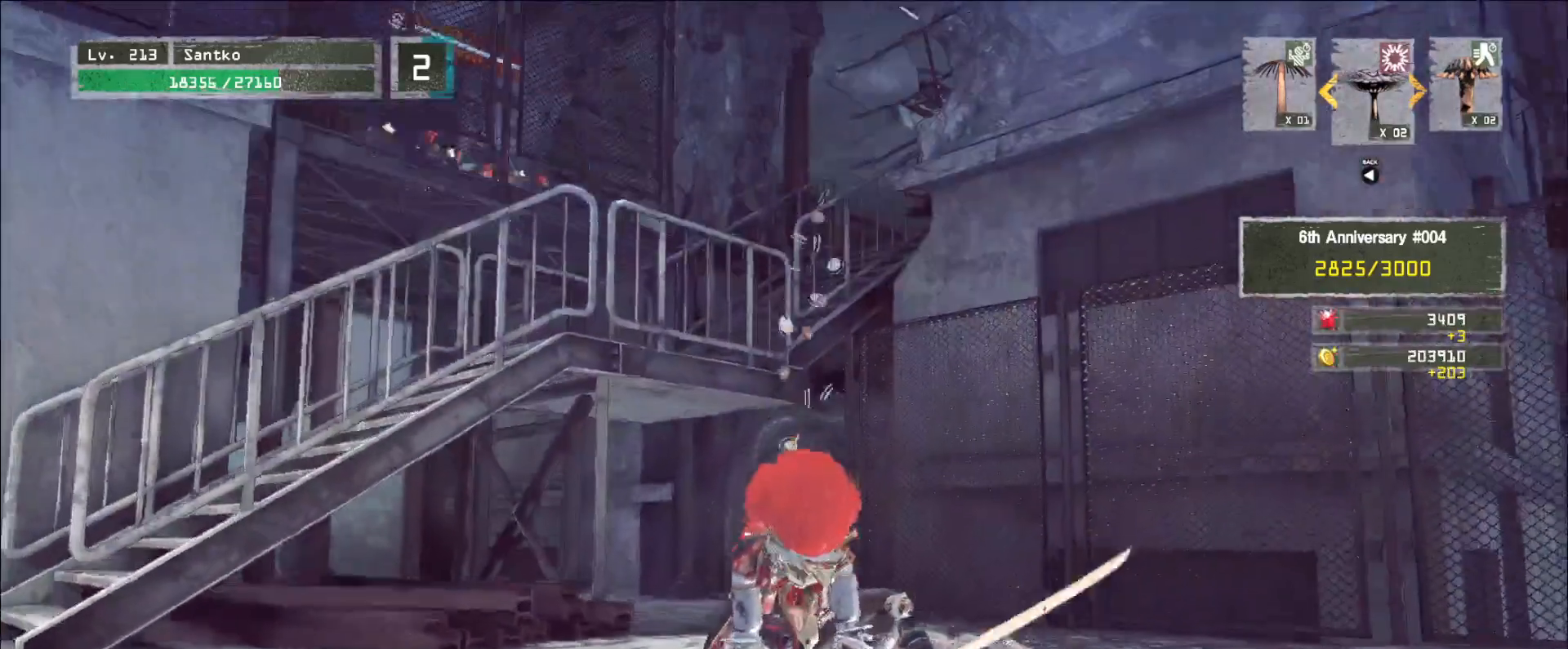
{"keys": ["w"], "mouse": [], "events": []}
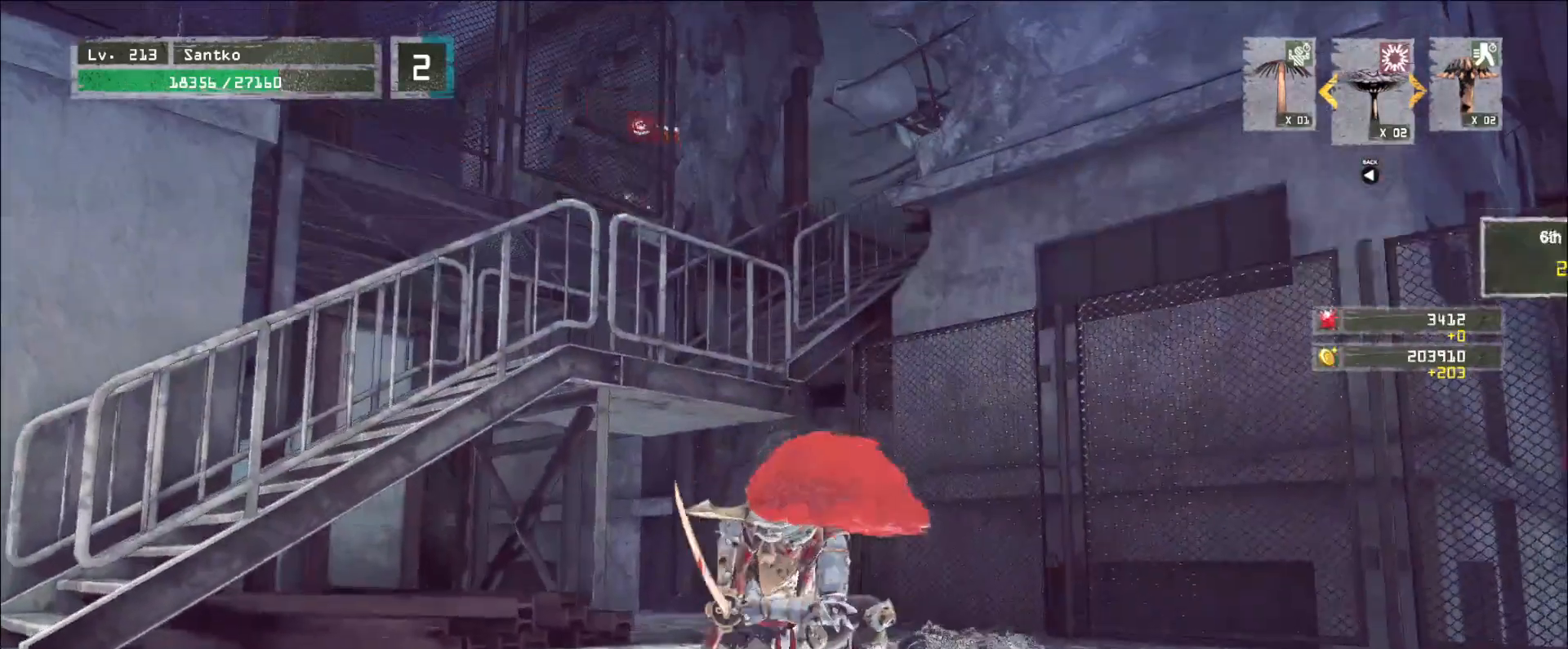
{"keys": ["w"], "mouse": [], "events": [[40, "a", "down"], [440, "a", "up"]]}
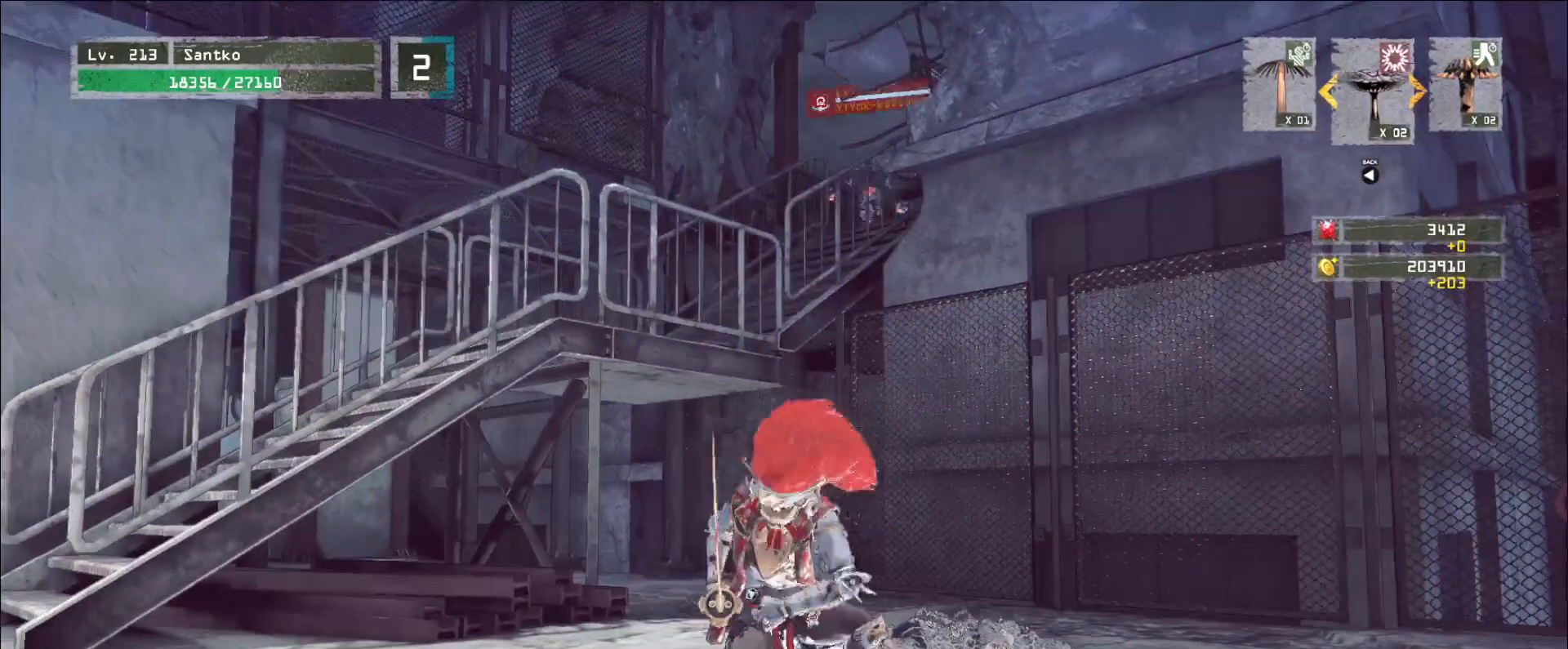
{"keys": ["w"], "mouse": []}
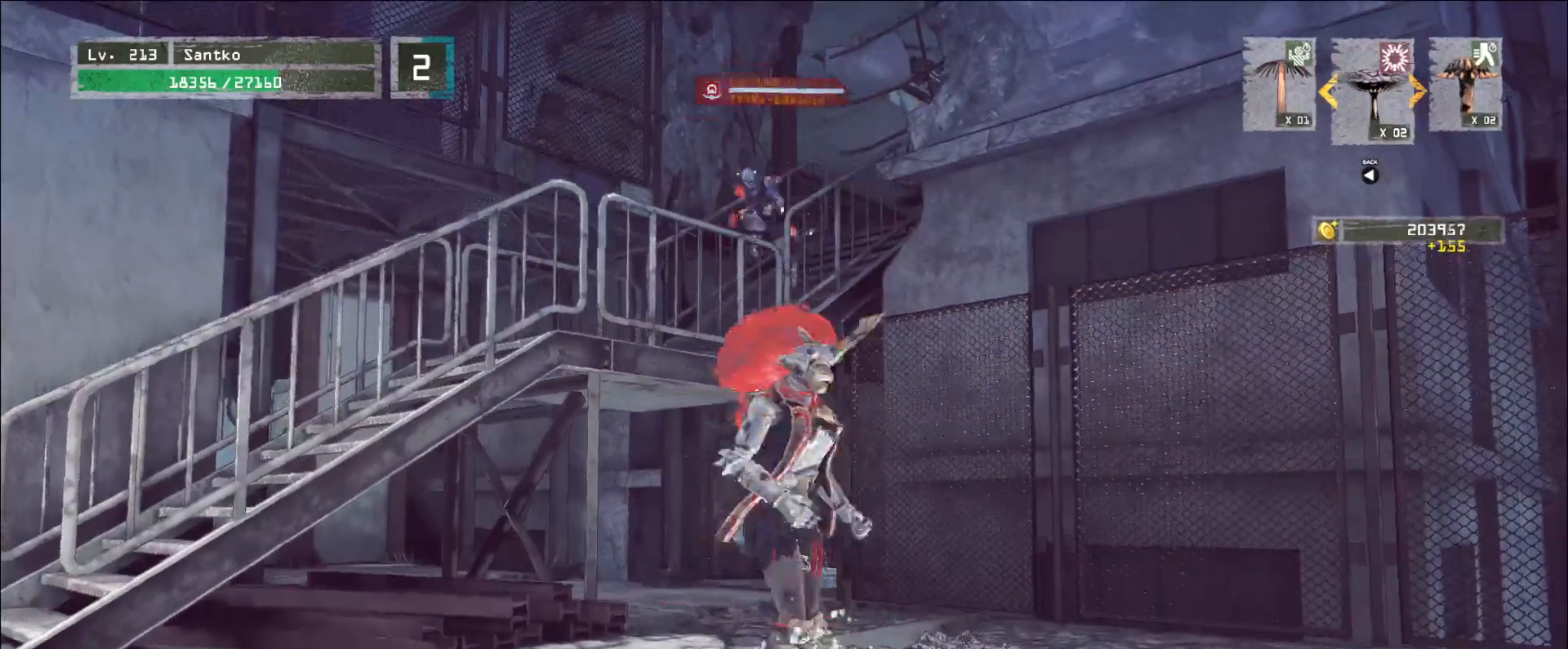
{"keys": ["w"], "mouse": [], "events": [[40, "1", "down"], [120, "1", "up"]]}
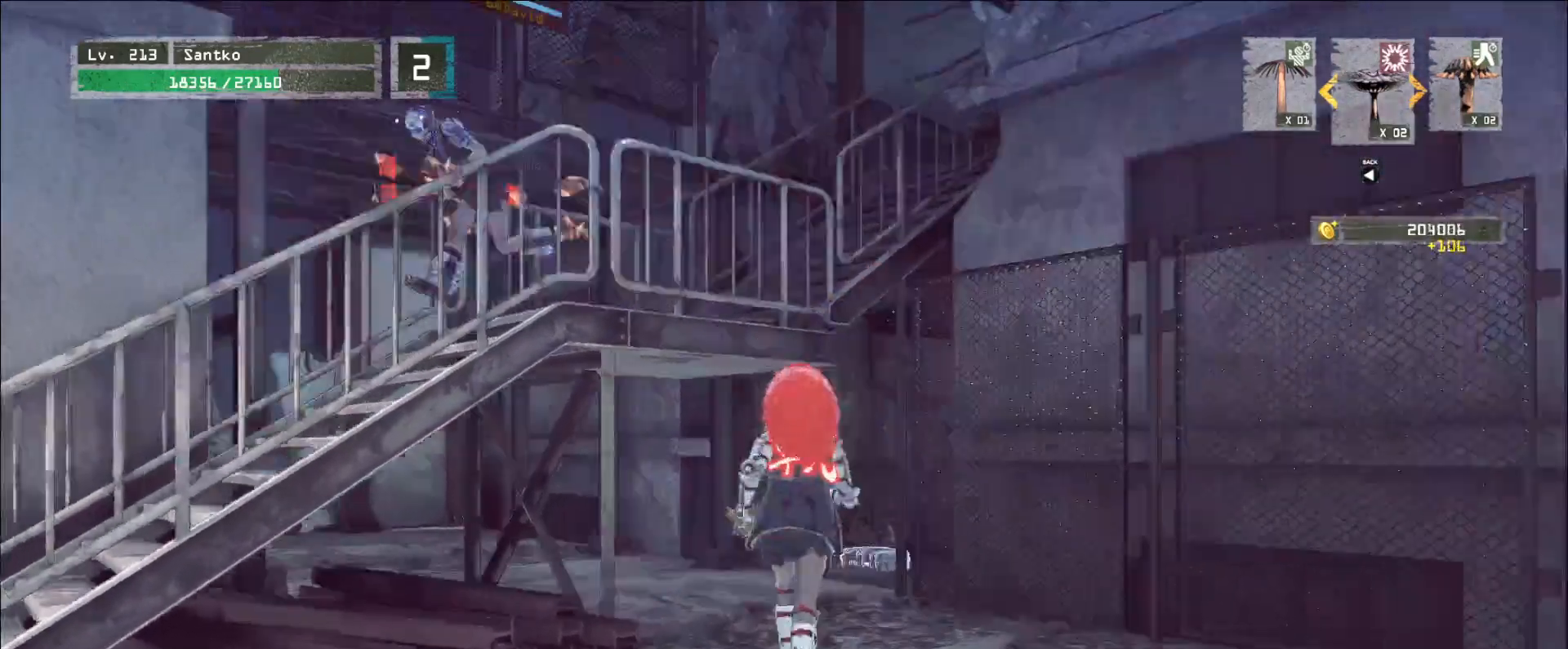
{"keys": ["2", "w"], "mouse": [], "events": [[120, "2", "down"], [200, "2", "up"], [360, "w", "up"], [440, "w", "down"], [480, "2", "down"]]}
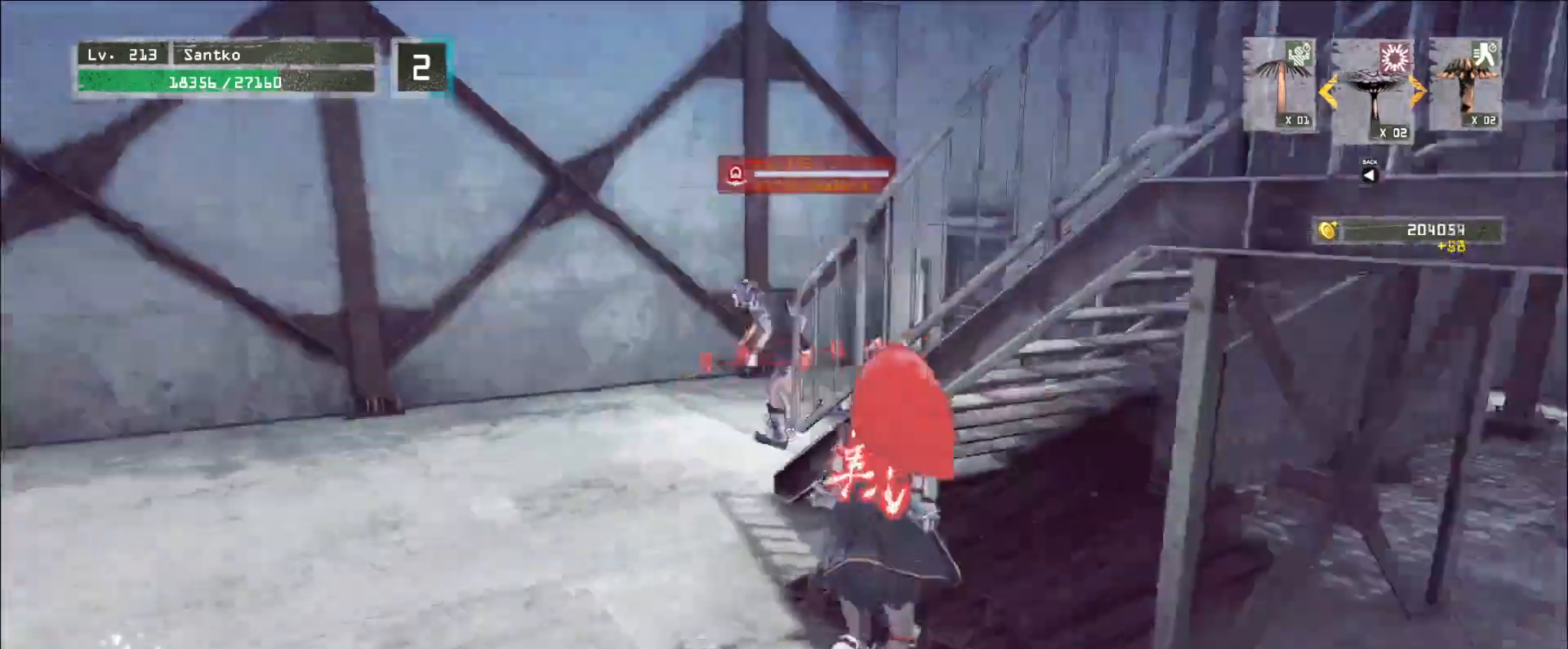
{"keys": ["s"], "mouse": [], "events": [[40, "2", "up"], [160, "w", "up"], [240, "s", "down"]]}
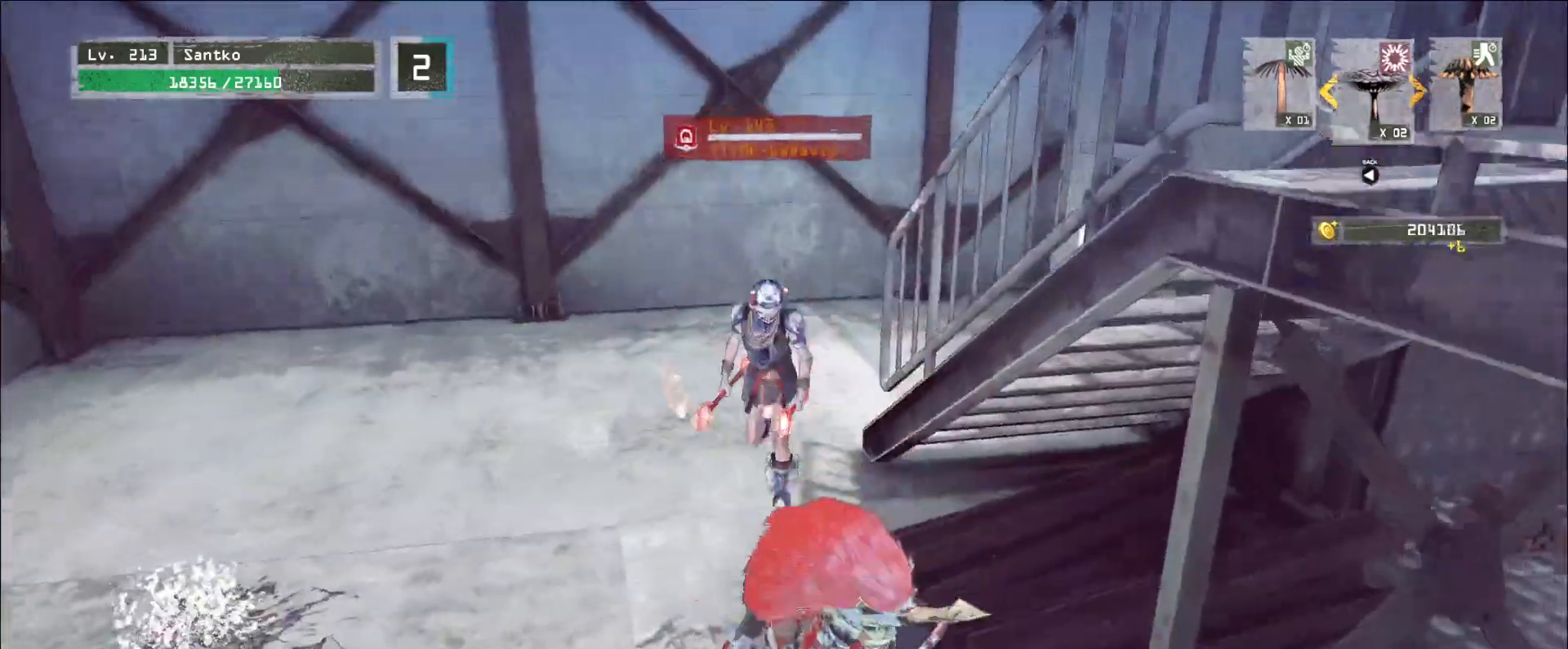
{"keys": ["a"], "mouse": [], "events": [[40, "s", "up"], [200, "a", "down"]]}